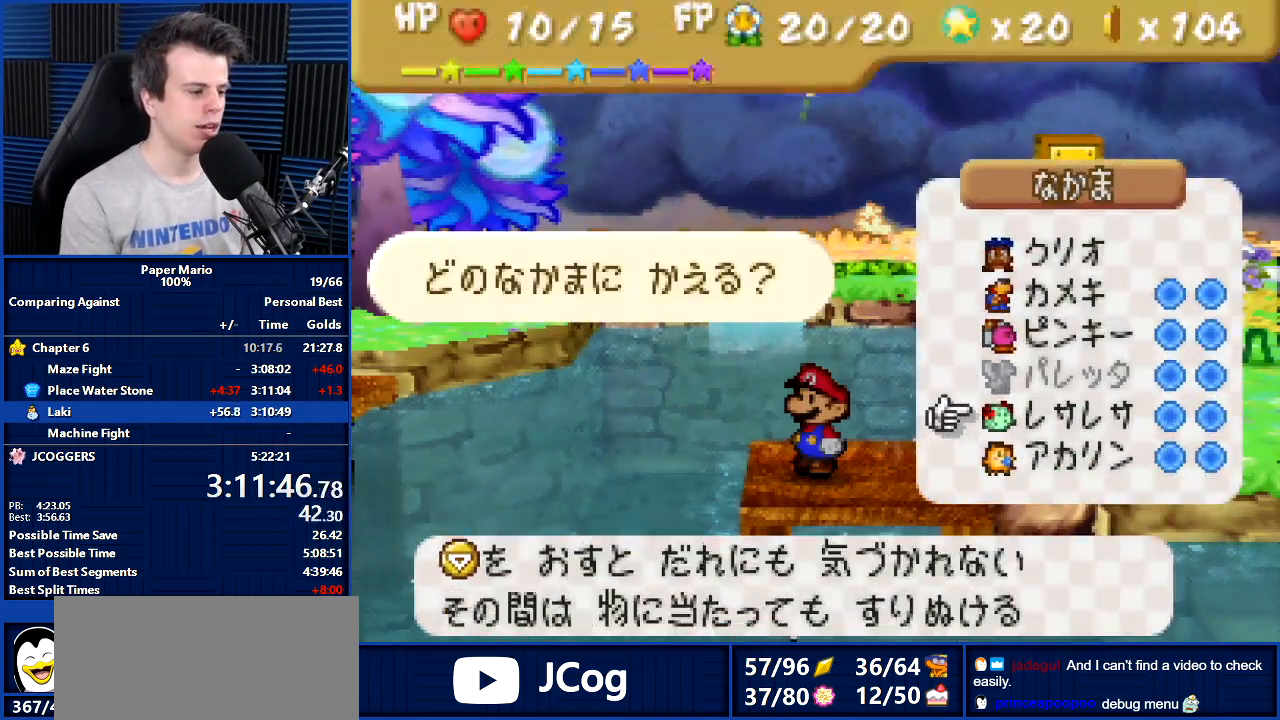
Gameplay with a controller (Nintendo layout); each line is a JSON object with the inputs held at the frame after it. "events" lists button and stick changes between this image and that frame as [ms after this image, input, new state], when the widget could be followed in between. Not read: L1 L3 R3.
{"buttons": [], "left_stick": "left", "events": []}
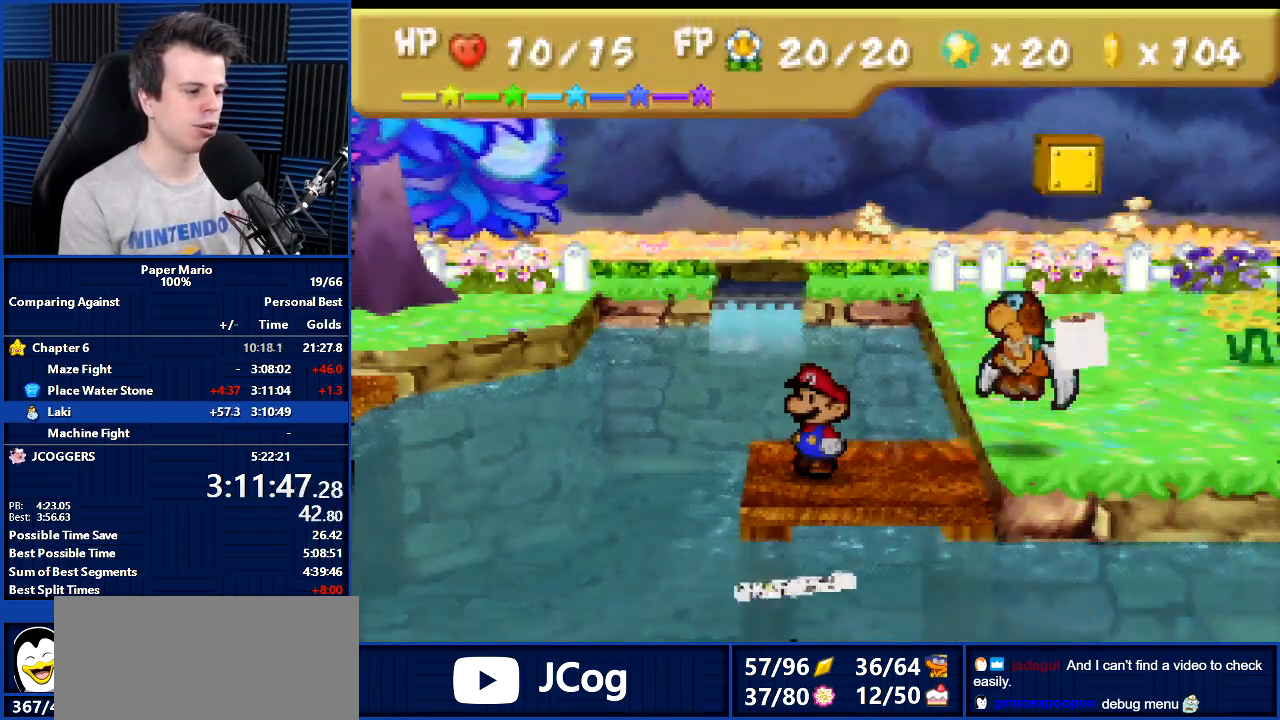
{"buttons": [], "left_stick": "left", "events": [[33, "C_DOWN", "down"], [100, "C_DOWN", "up"], [200, "C_DOWN", "down"], [300, "C_DOWN", "up"], [367, "C_DOWN", "down"], [433, "C_DOWN", "up"]]}
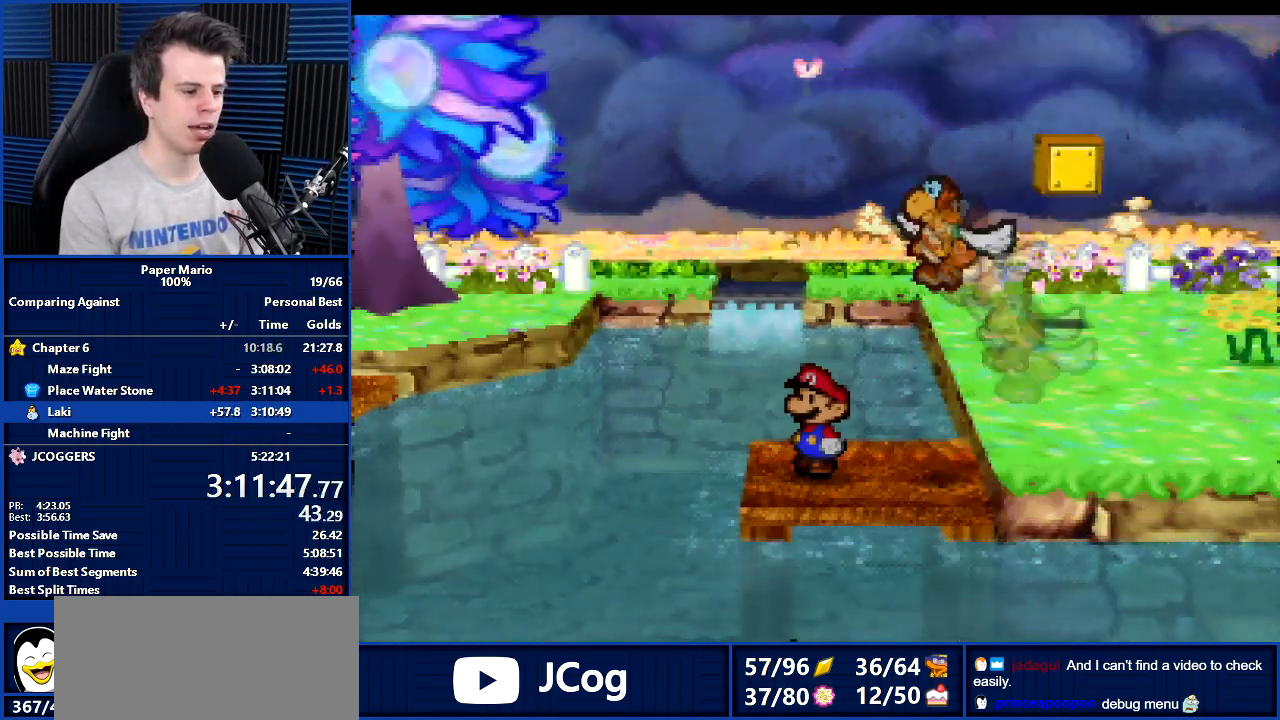
{"buttons": [], "left_stick": "left", "events": [[67, "C_DOWN", "down"], [133, "C_DOWN", "up"], [233, "C_DOWN", "down"], [300, "C_DOWN", "up"], [367, "C_DOWN", "down"], [467, "C_DOWN", "up"]]}
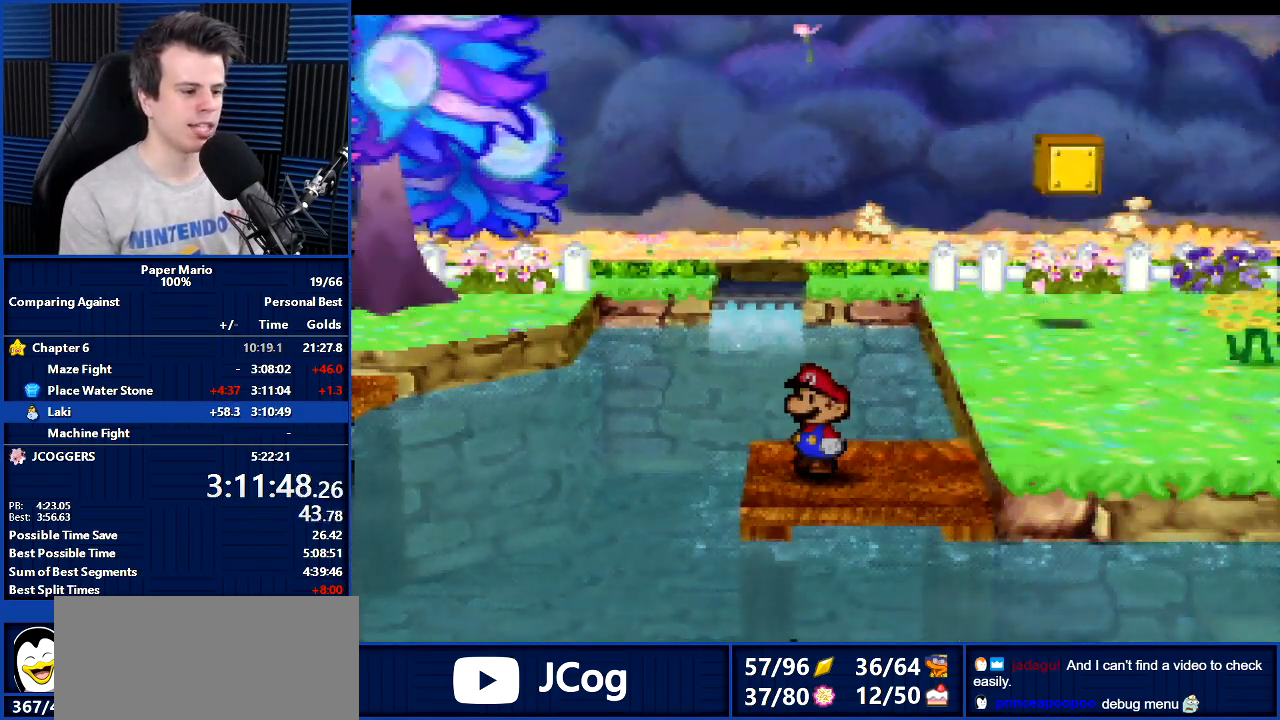
{"buttons": [], "left_stick": "left", "events": [[33, "C_DOWN", "down"], [133, "C_DOWN", "up"]]}
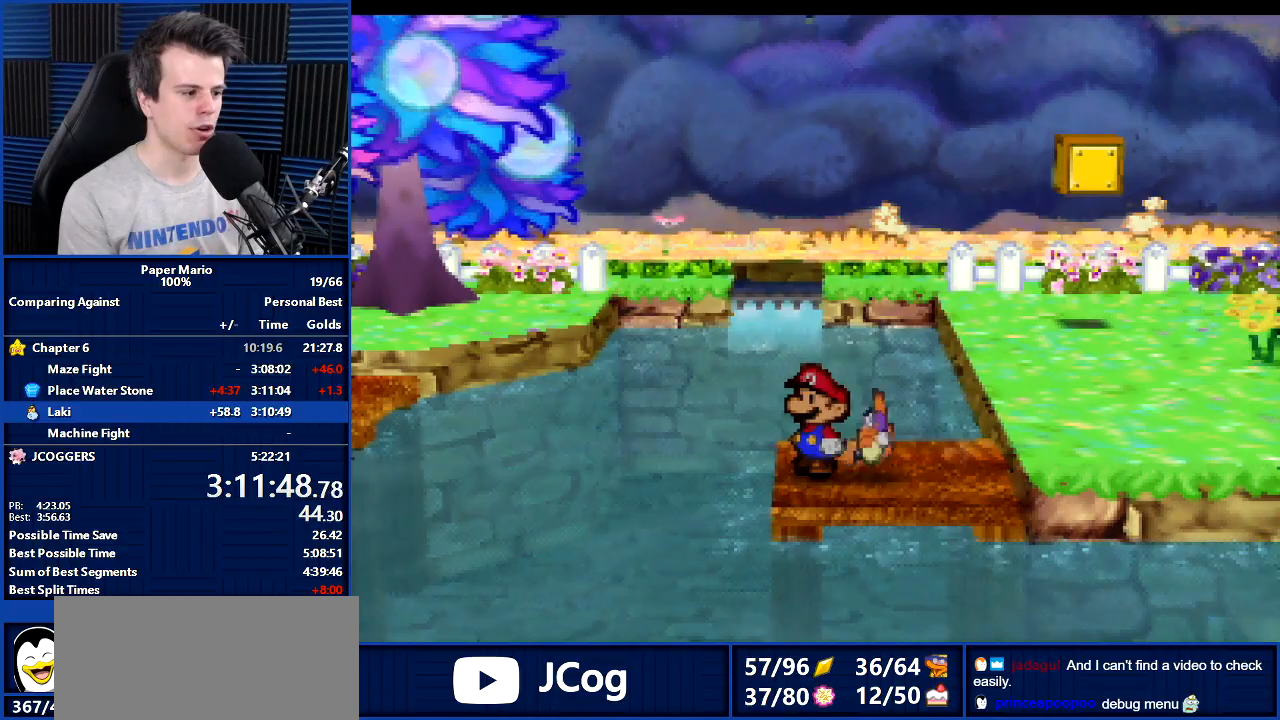
{"buttons": [], "left_stick": "left", "events": []}
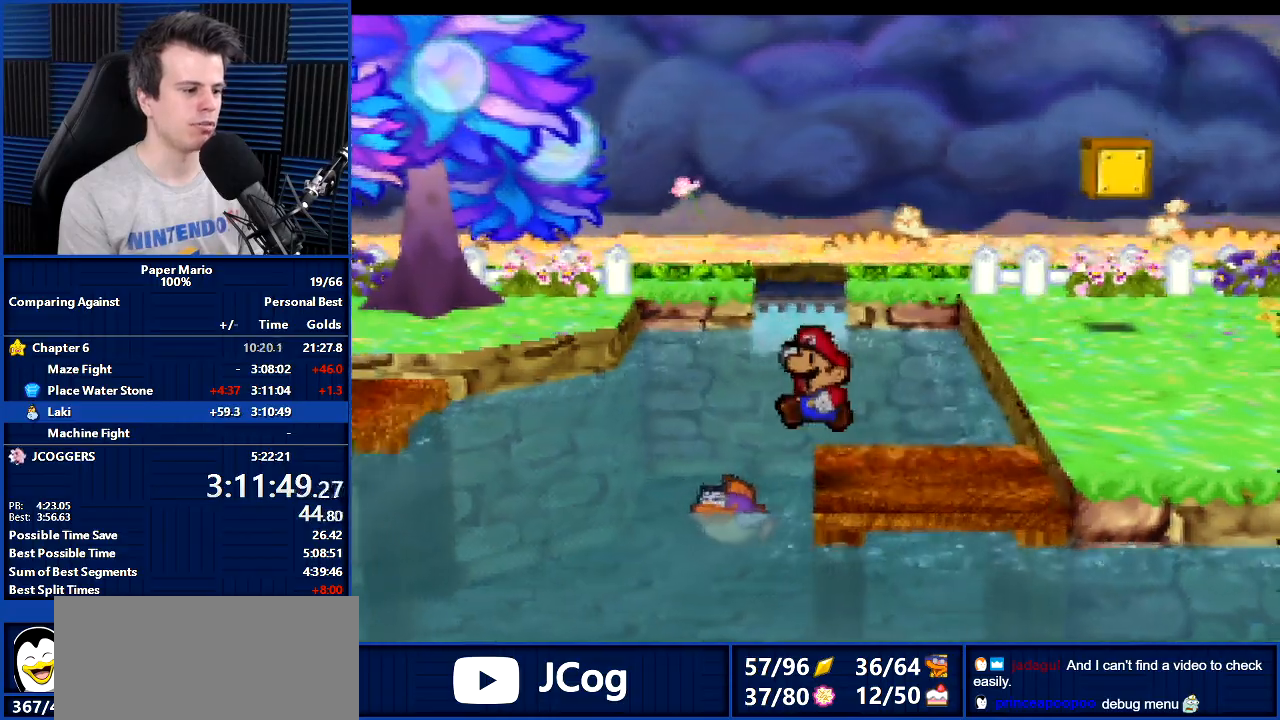
{"buttons": [], "left_stick": "up-left", "events": [[333, "left_stick", "up-left"]]}
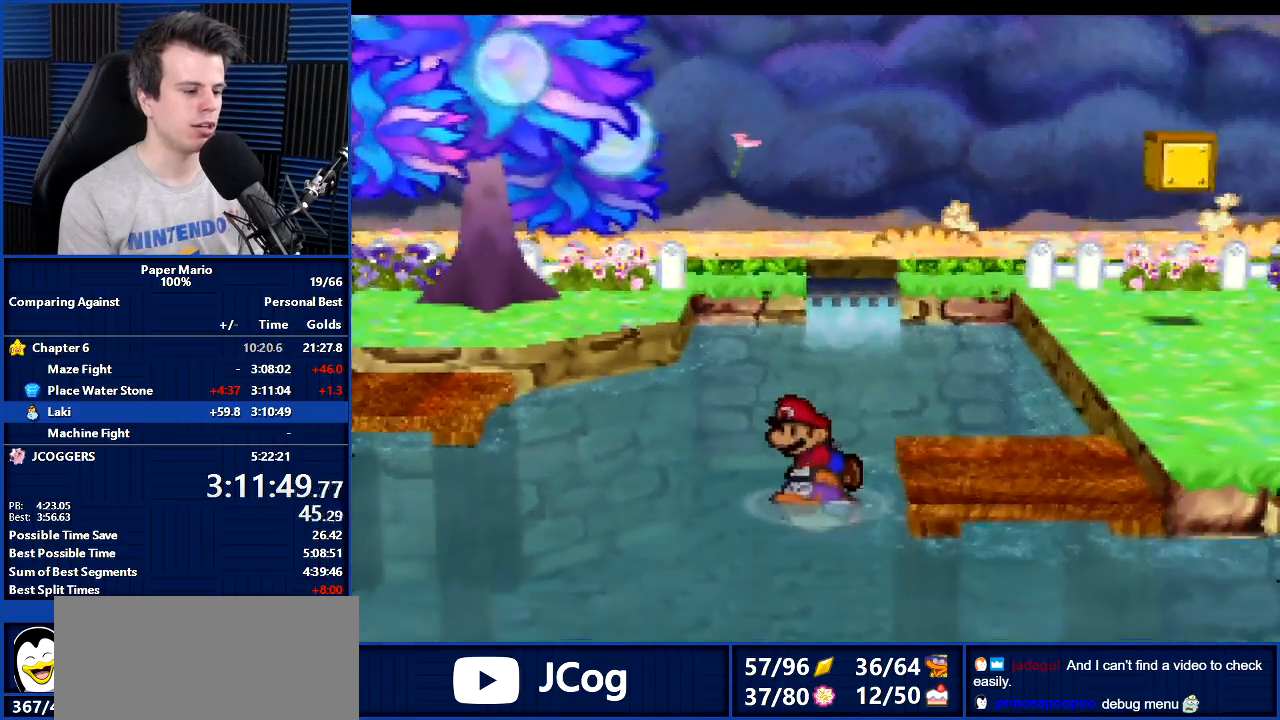
{"buttons": [], "left_stick": "up-left", "events": []}
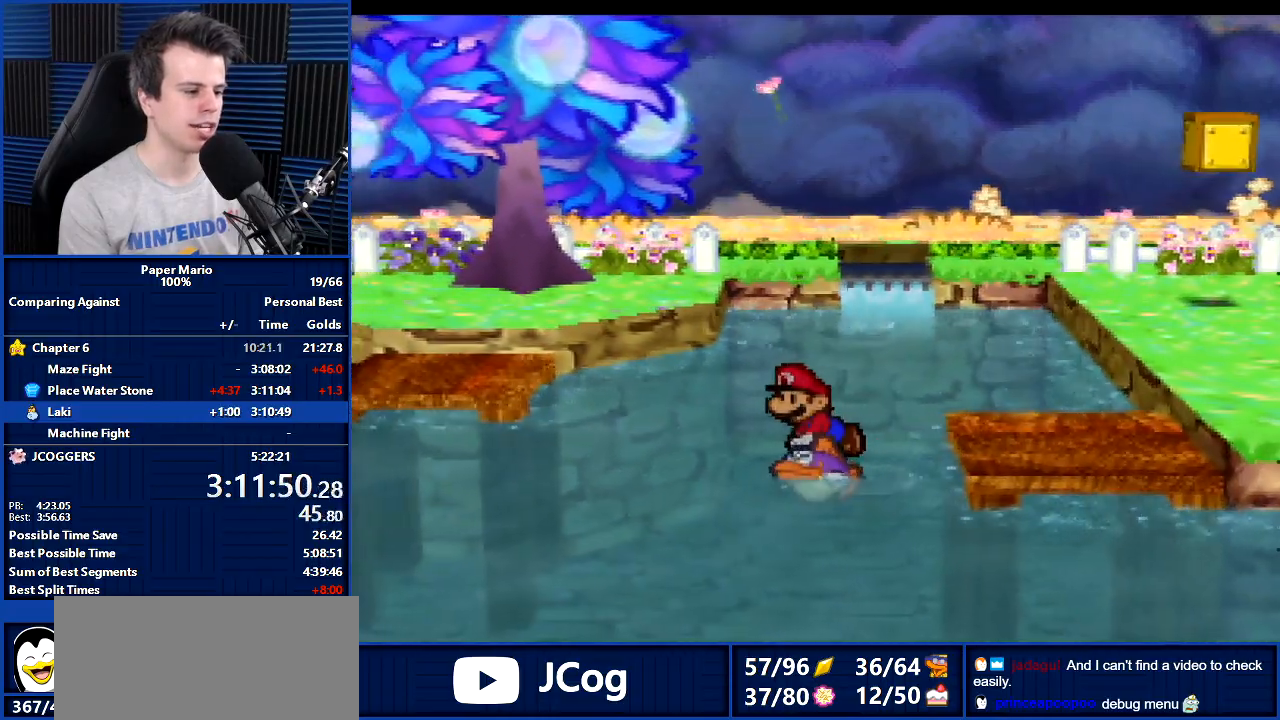
{"buttons": [], "left_stick": "up-left", "events": [[433, "B", "down"], [467, "B", "up"]]}
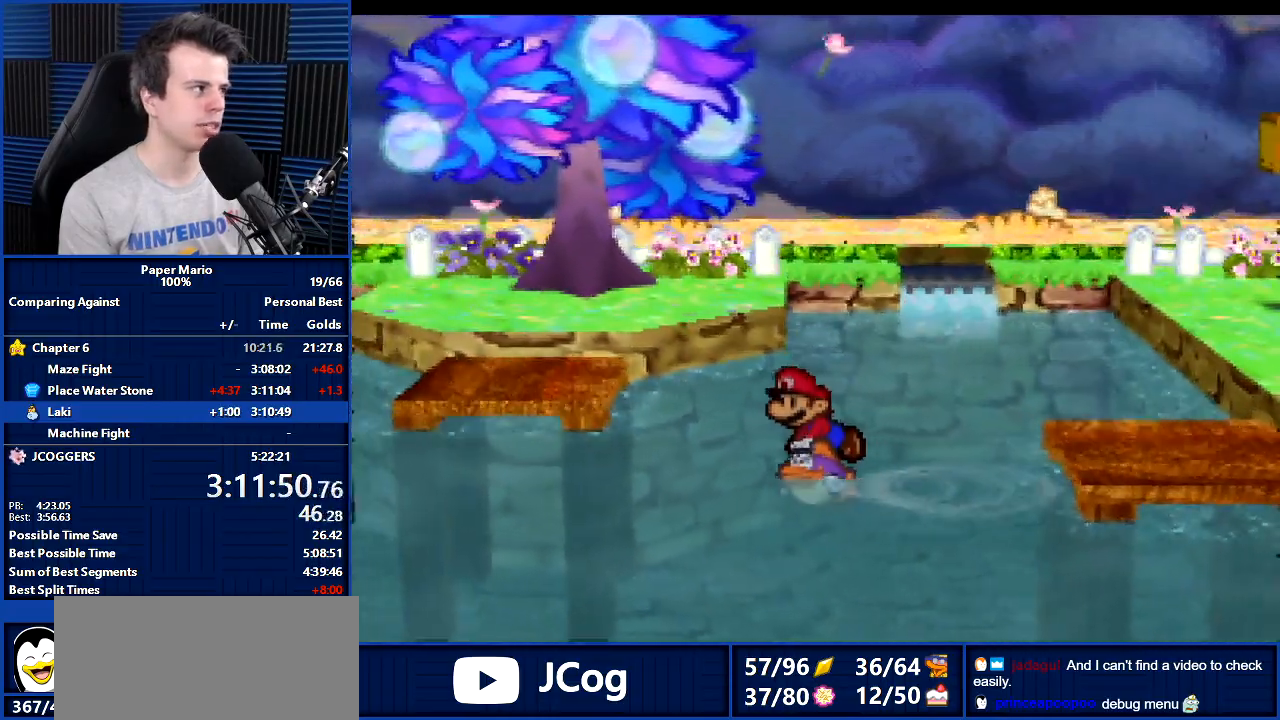
{"buttons": [], "left_stick": "down-left", "events": [[100, "B", "down"], [200, "B", "up"], [300, "B", "down"], [367, "B", "up"], [433, "left_stick", "down-left"]]}
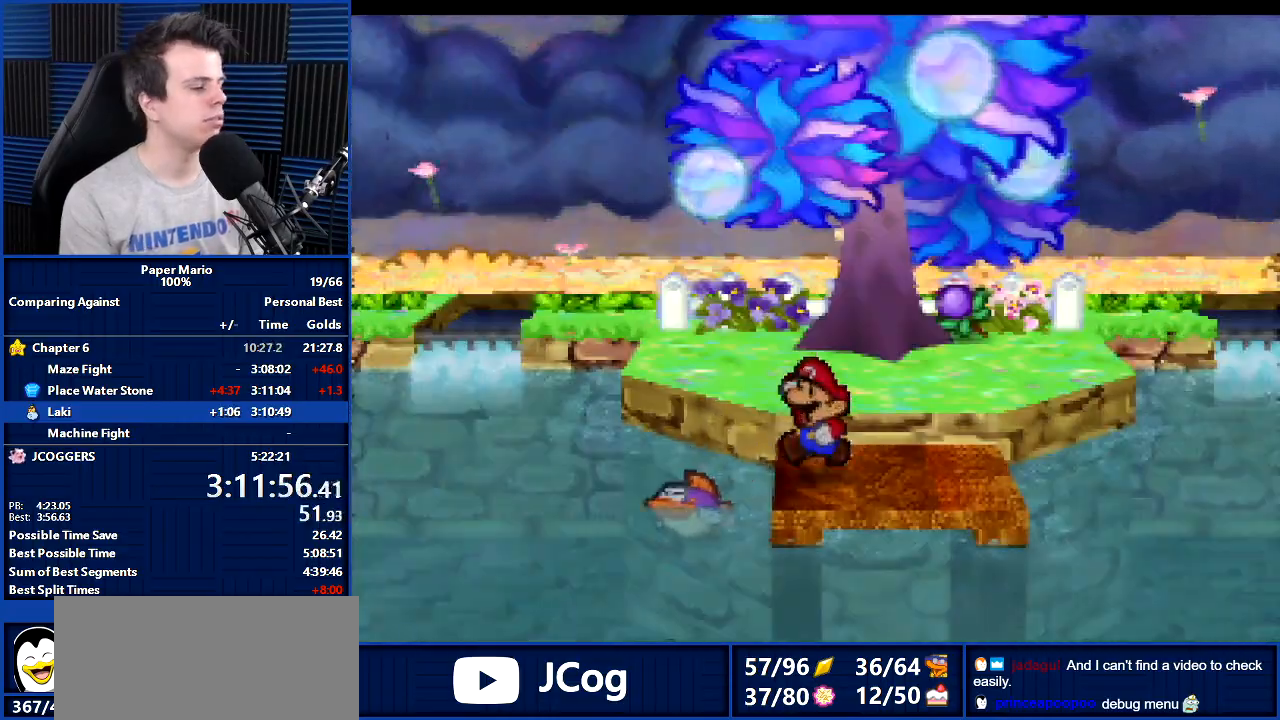
{"buttons": [], "left_stick": "down-left", "events": []}
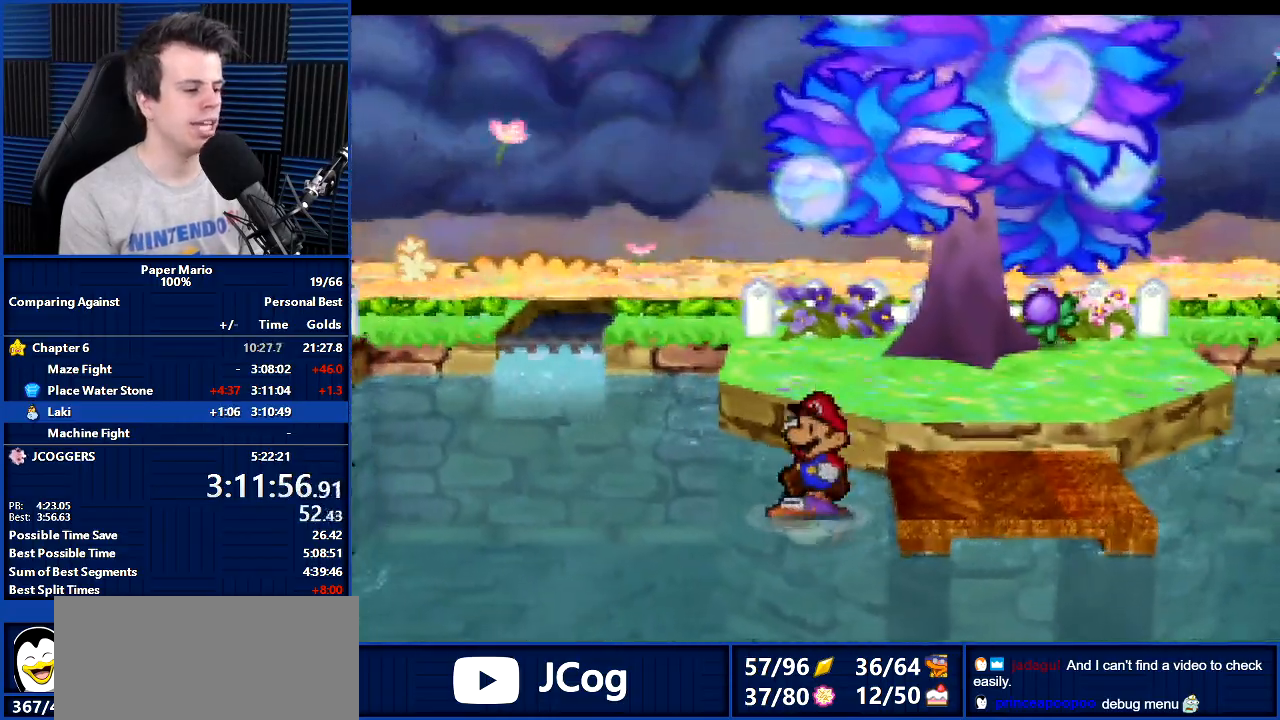
{"buttons": [], "left_stick": "down-left", "events": []}
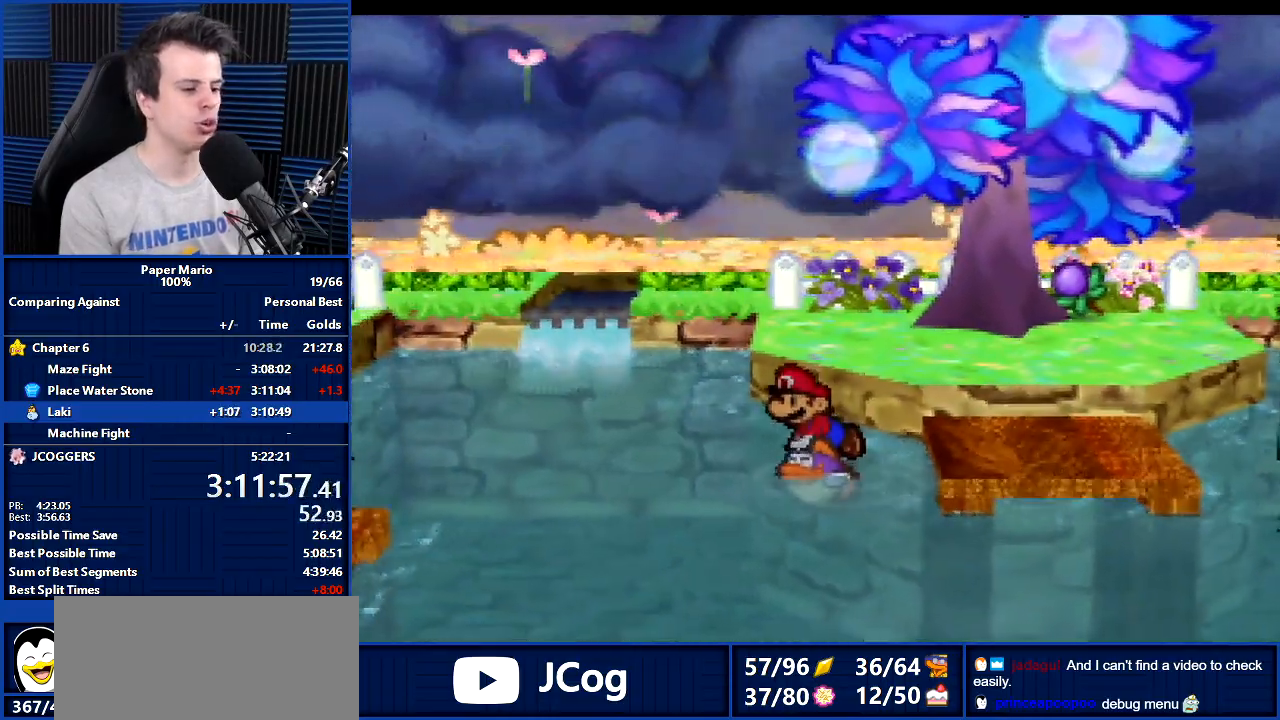
{"buttons": [], "left_stick": "down-left", "events": []}
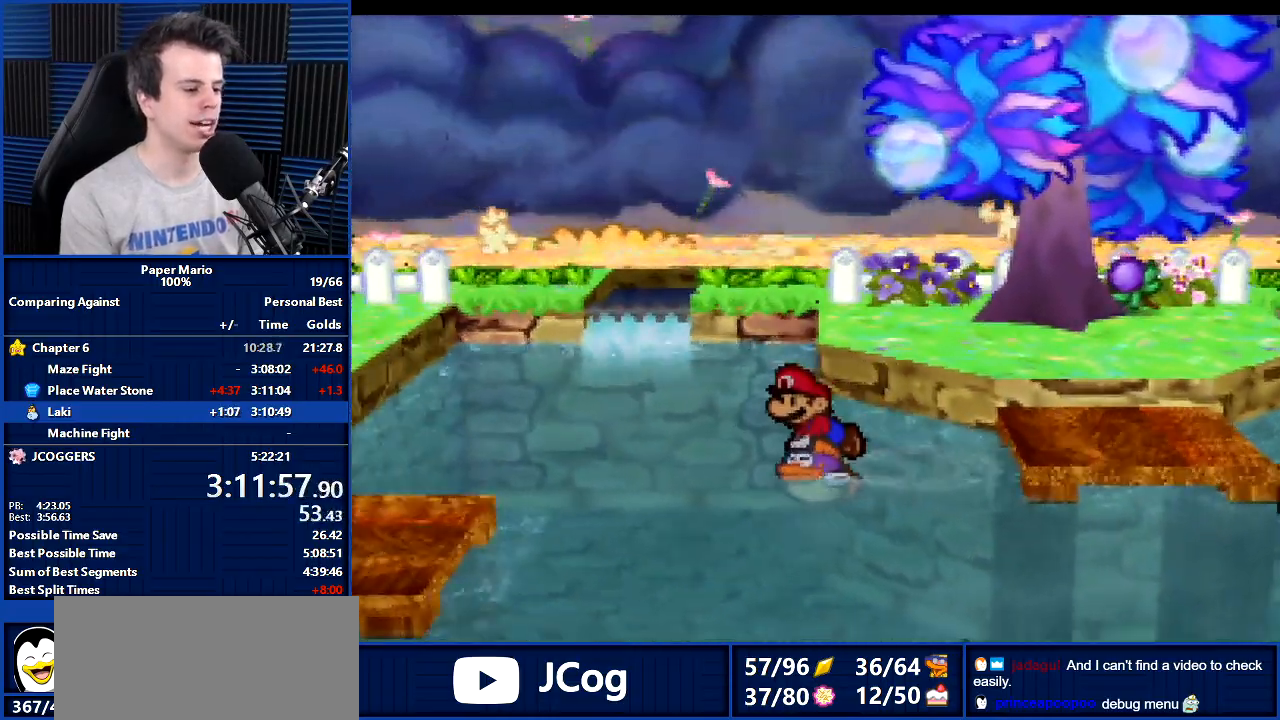
{"buttons": ["B"], "left_stick": "down-left", "events": [[100, "B", "down"], [167, "B", "up"], [300, "B", "down"], [333, "B", "up"], [433, "B", "down"]]}
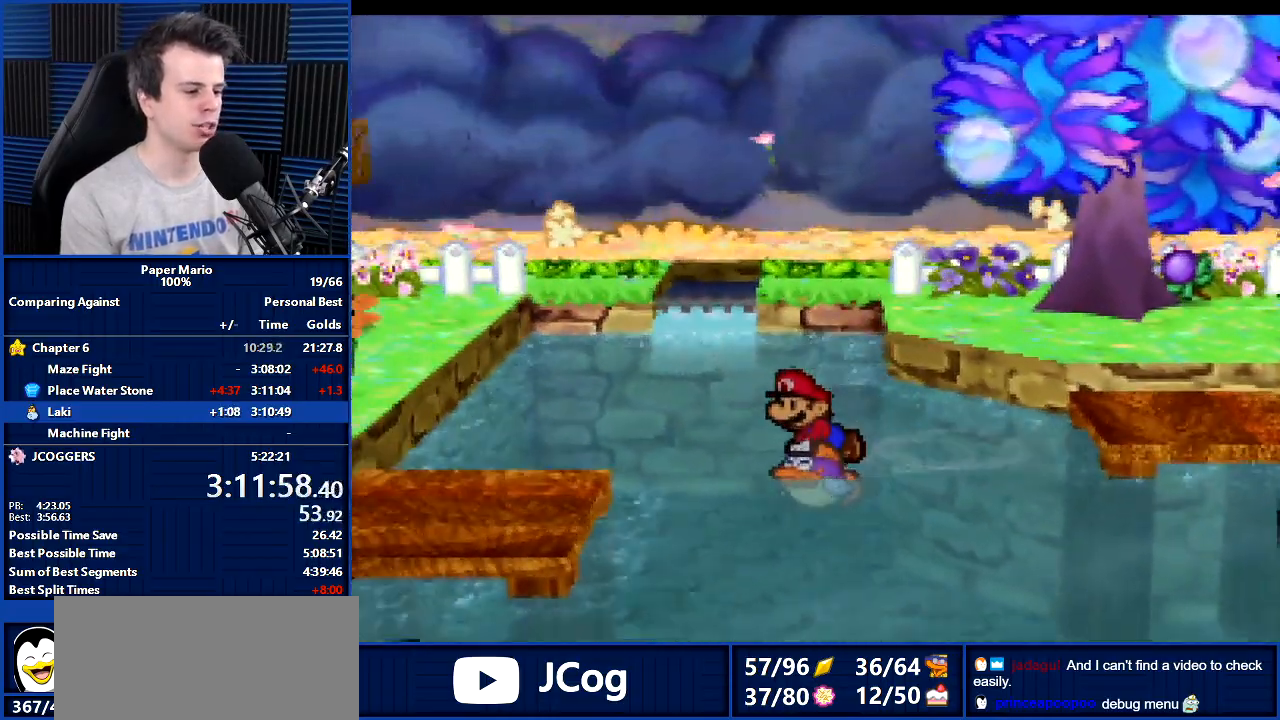
{"buttons": ["B"], "left_stick": "left", "events": [[33, "B", "up"], [67, "left_stick", "left"], [133, "B", "down"], [233, "left_stick", "center"], [400, "left_stick", "left"]]}
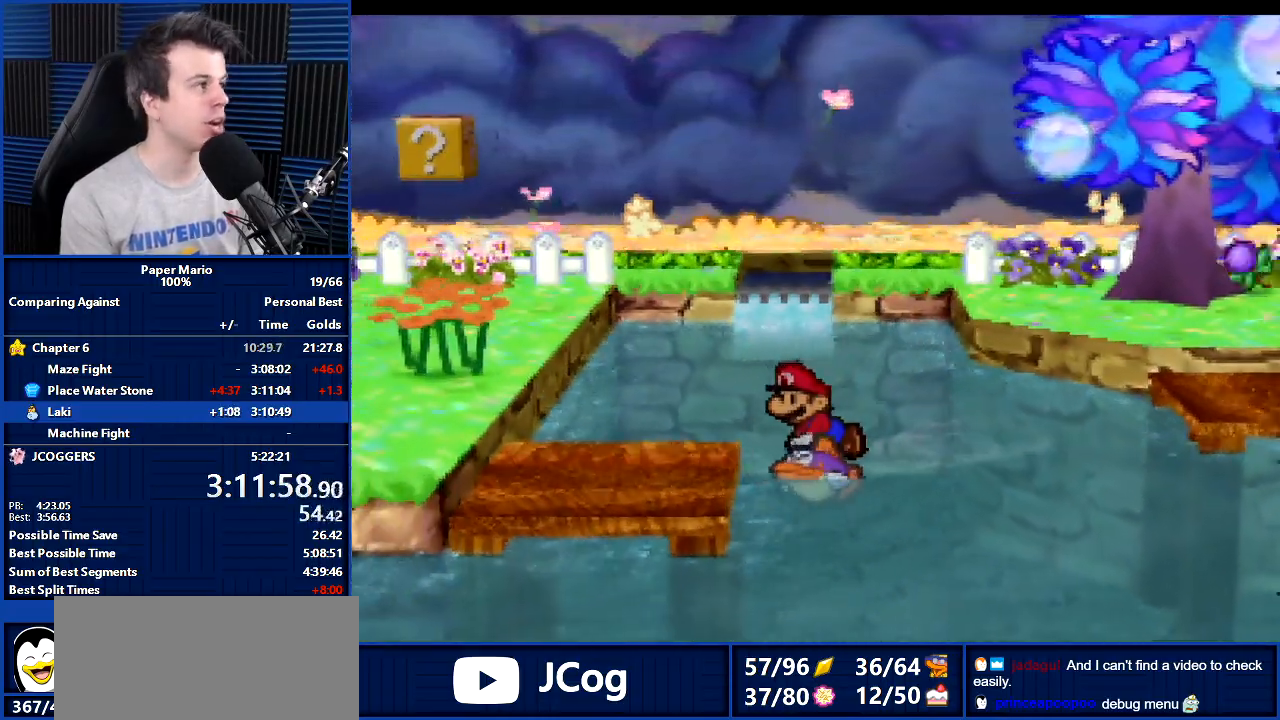
{"buttons": ["B"], "left_stick": "left", "events": []}
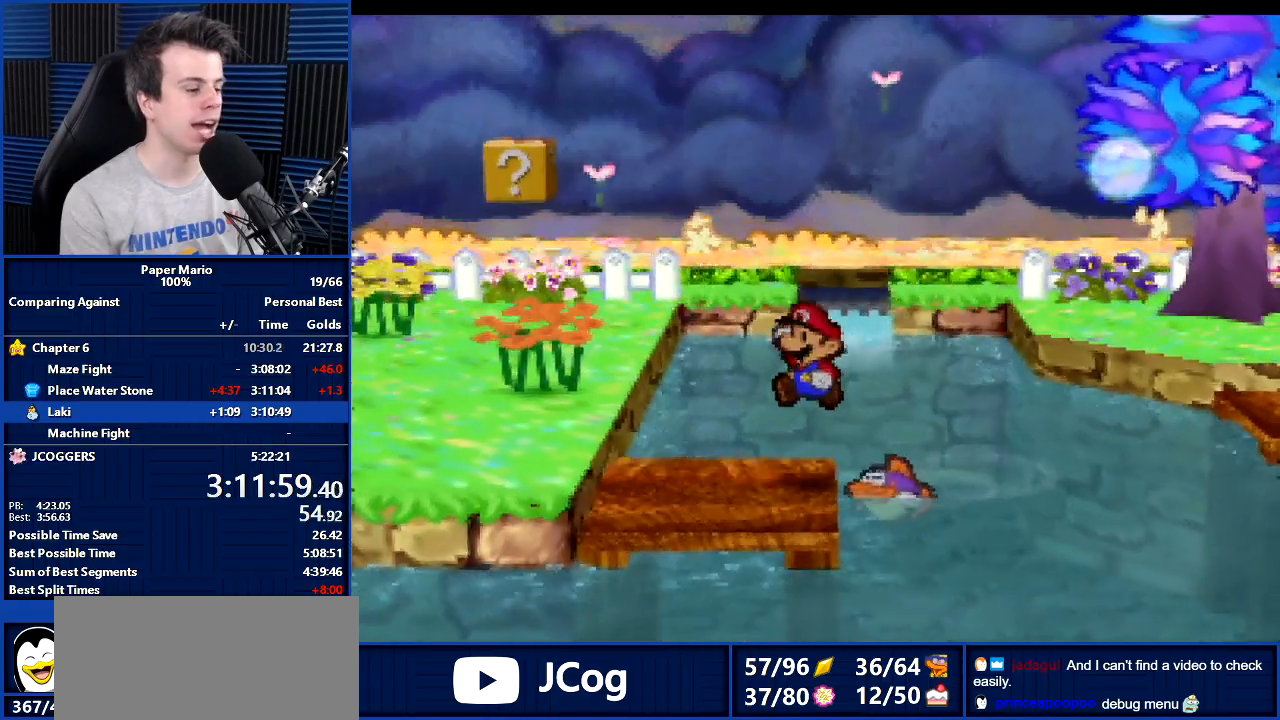
{"buttons": ["Z"], "left_stick": "left", "events": [[67, "B", "up"], [167, "Z", "down"], [233, "Z", "up"], [467, "Z", "down"]]}
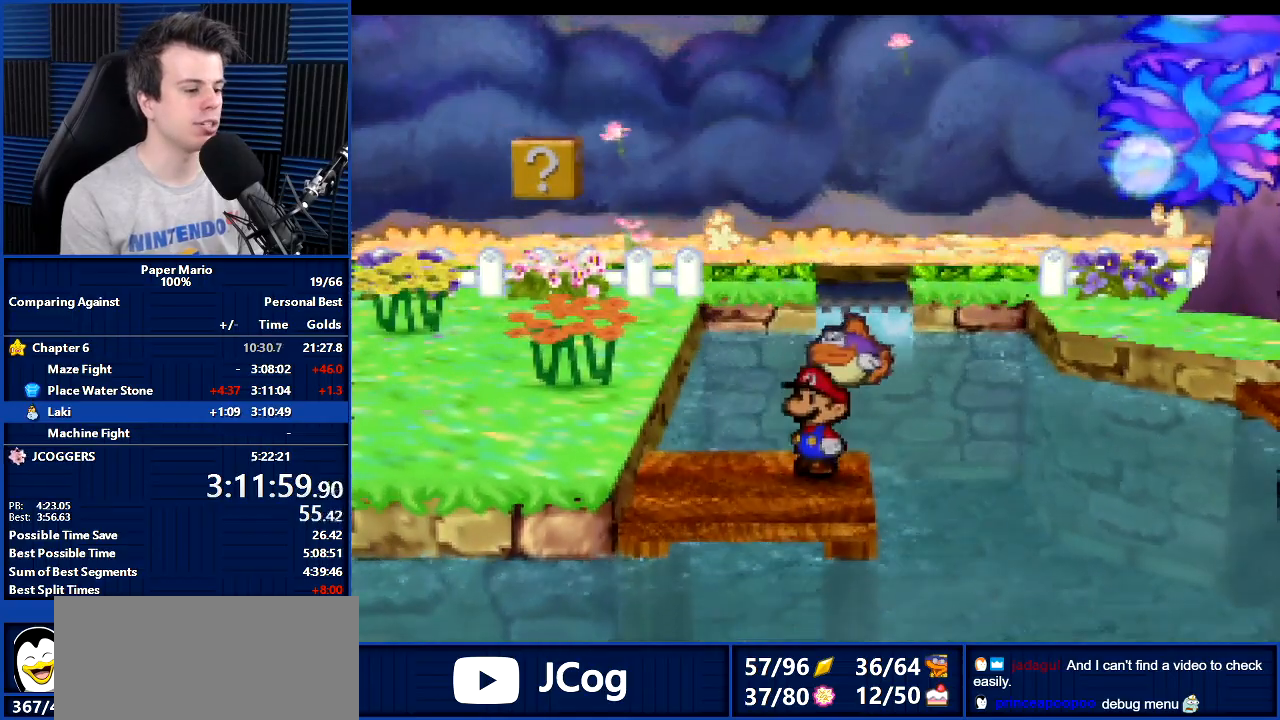
{"buttons": [], "left_stick": "left", "events": [[67, "Z", "up"]]}
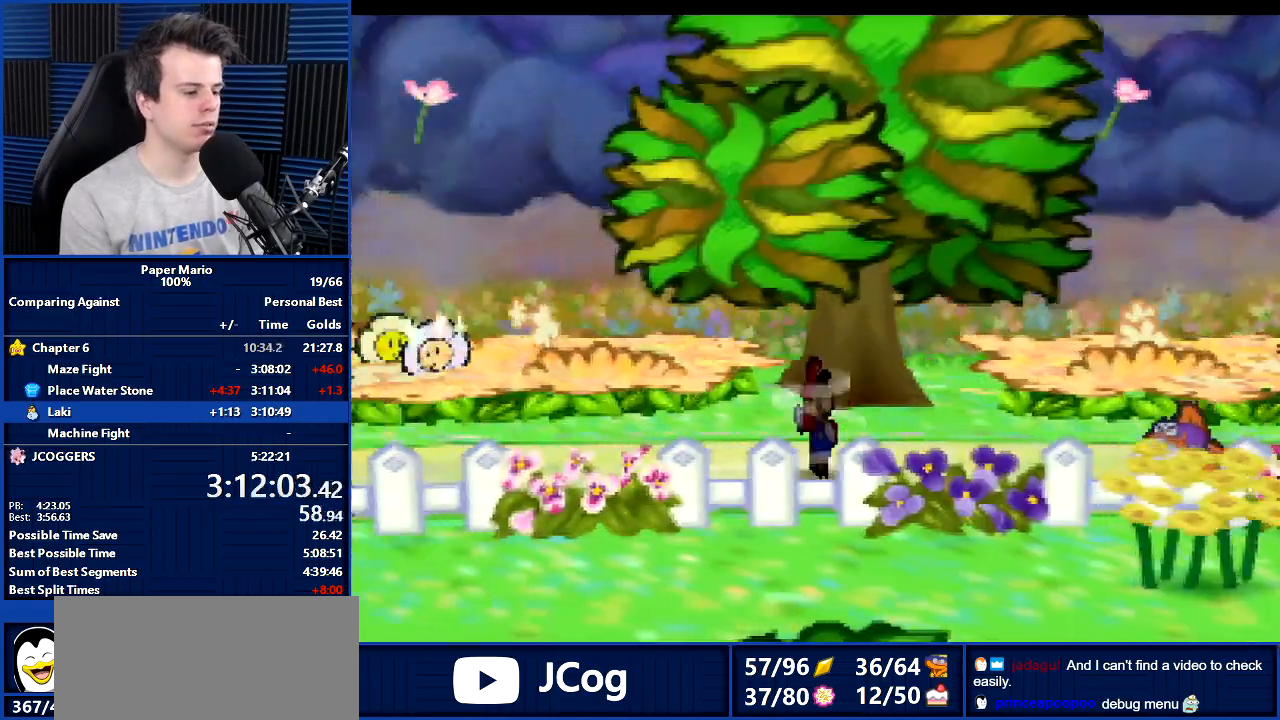
{"buttons": [], "left_stick": "left", "events": [[67, "Z", "down"], [167, "Z", "up"]]}
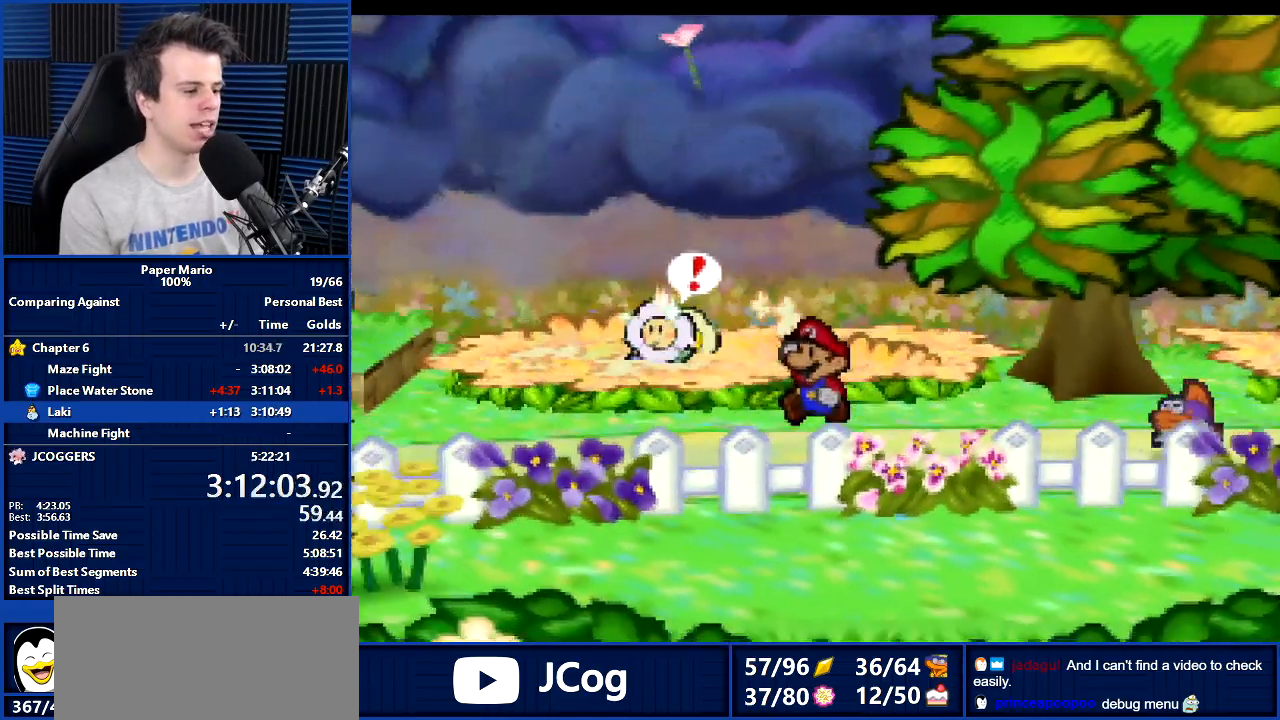
{"buttons": [], "left_stick": "down-left", "events": [[233, "A", "down"], [267, "A", "up"], [433, "left_stick", "down-left"]]}
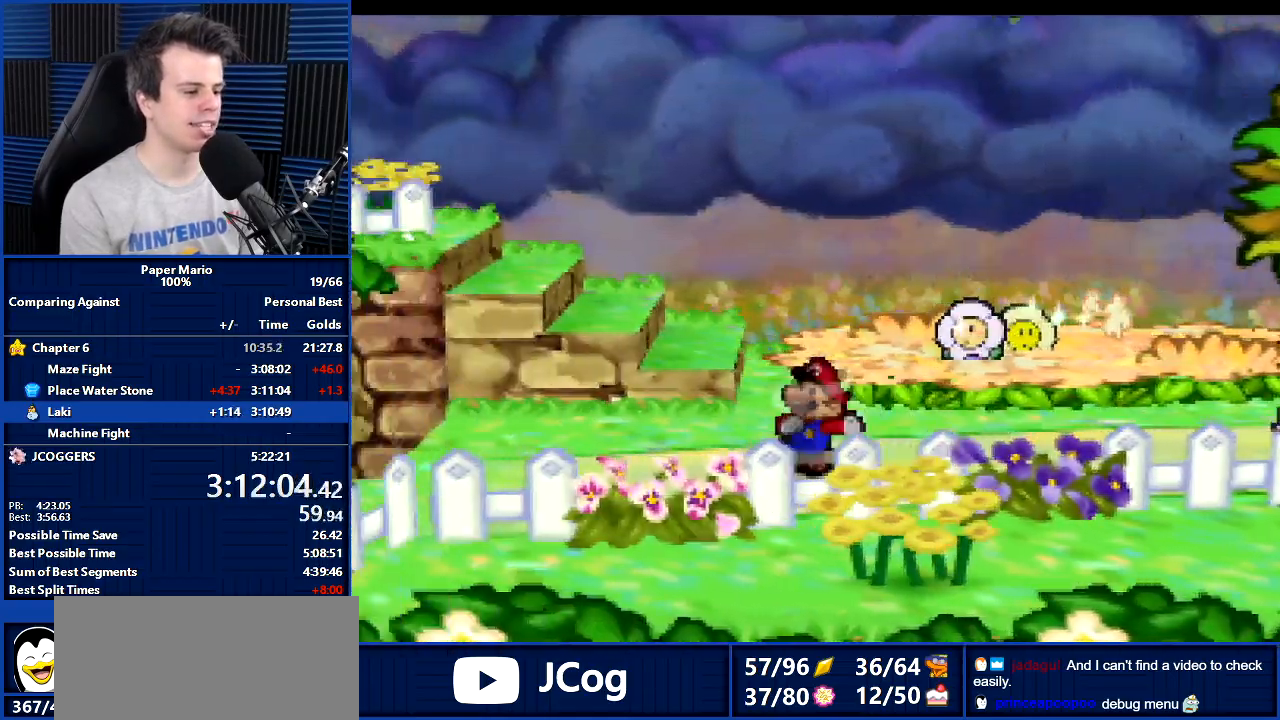
{"buttons": [], "left_stick": "center", "events": [[200, "C_RIGHT", "down"], [233, "left_stick", "center"], [267, "C_RIGHT", "up"]]}
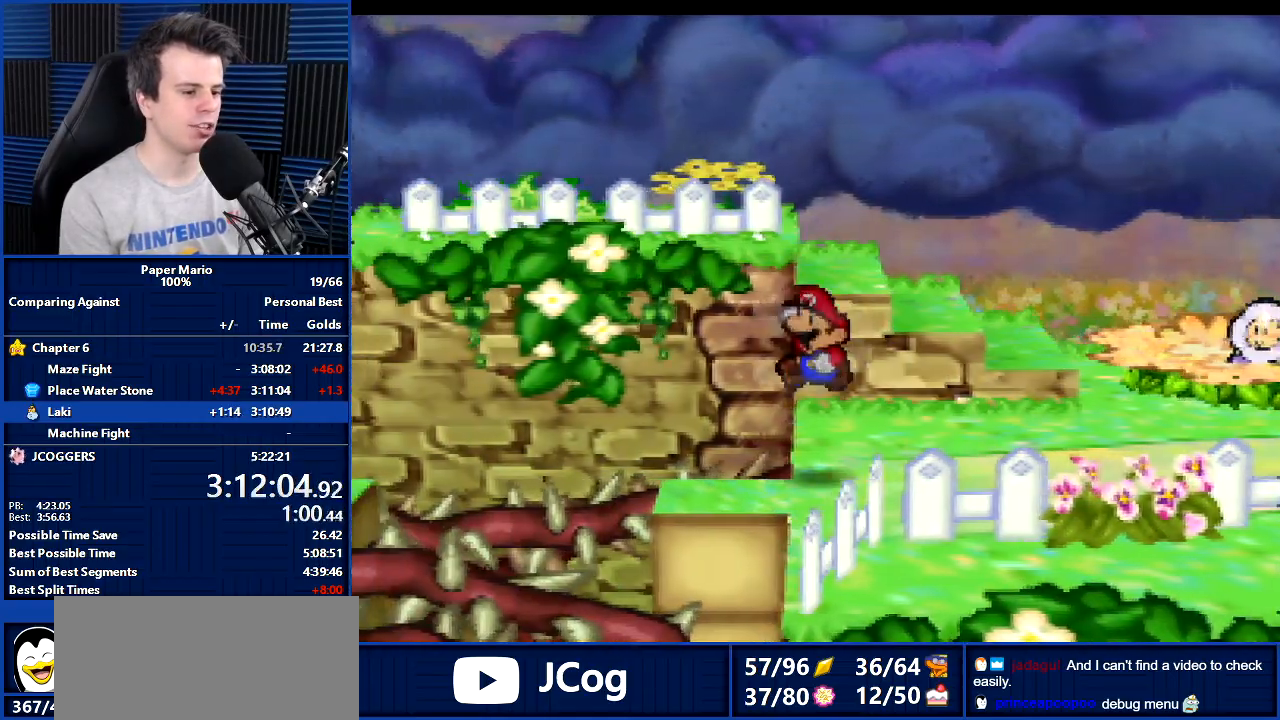
{"buttons": [], "left_stick": "up", "events": [[167, "left_stick", "up"], [233, "left_stick", "center"], [333, "left_stick", "up"], [400, "left_stick", "center"], [500, "left_stick", "up"]]}
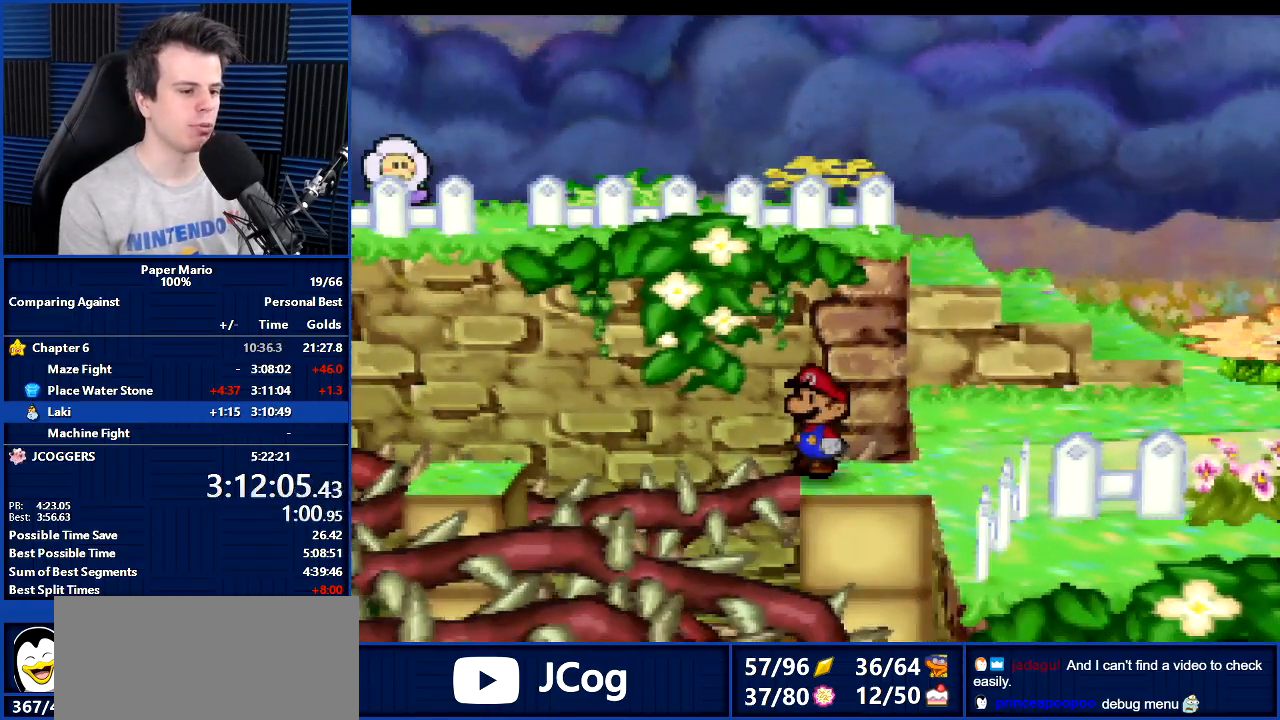
{"buttons": [], "left_stick": "center", "events": [[100, "left_stick", "center"], [167, "A", "down"], [200, "A", "up"]]}
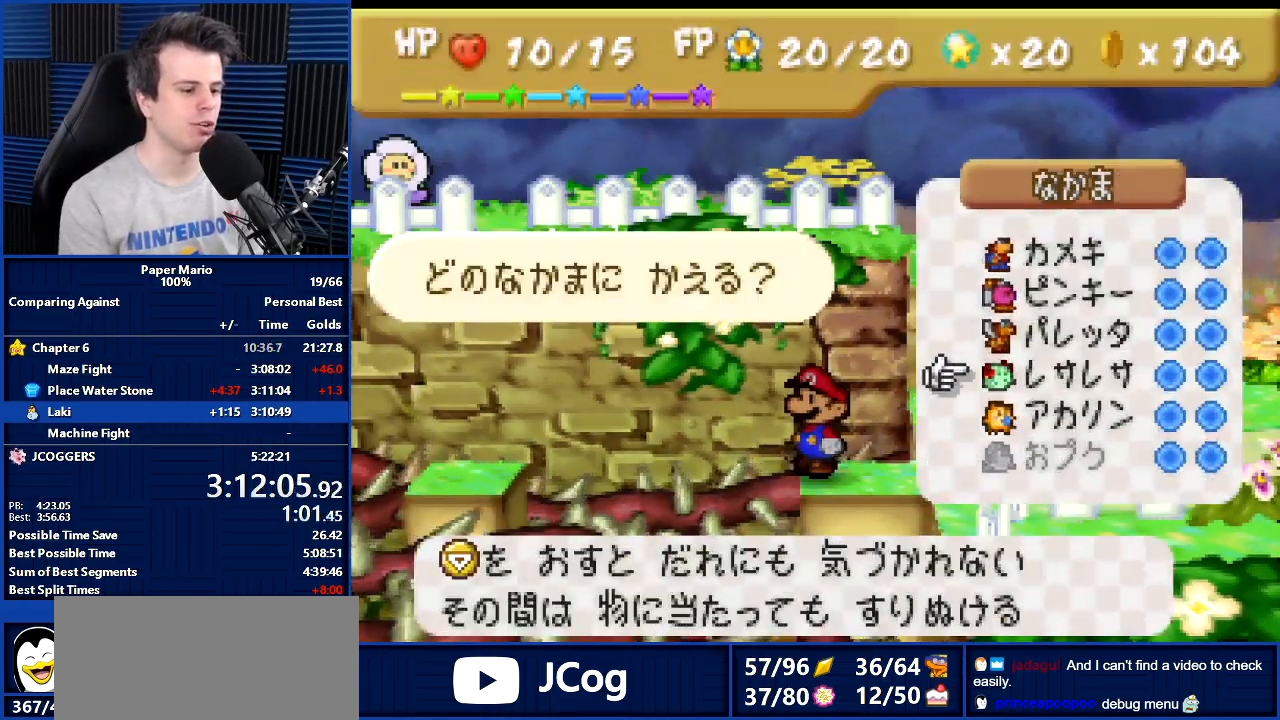
{"buttons": [], "left_stick": "center", "events": []}
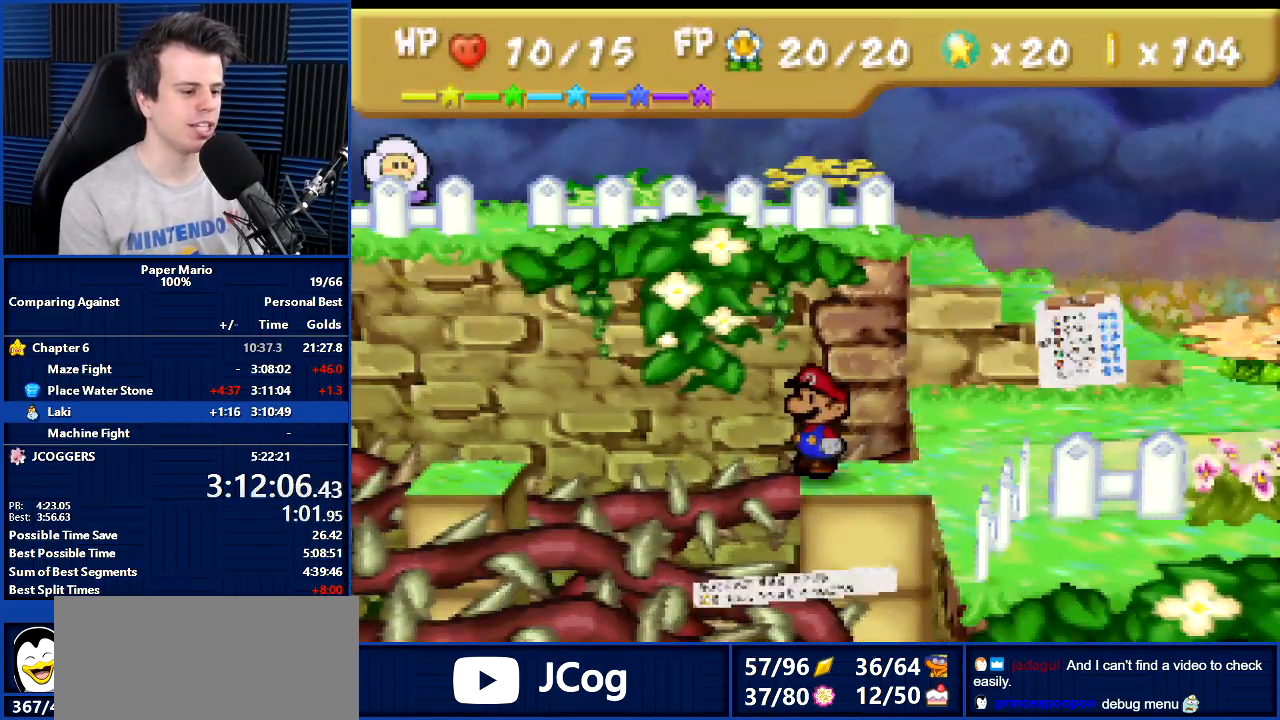
{"buttons": [], "left_stick": "center", "events": []}
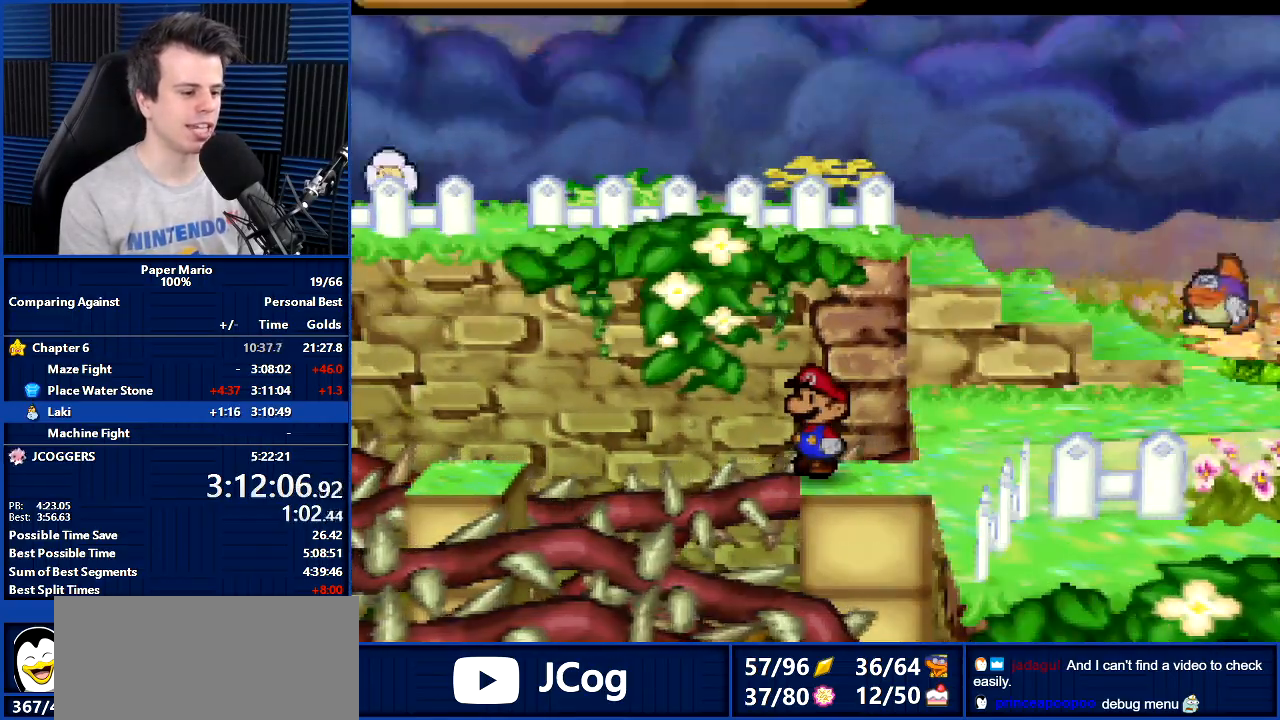
{"buttons": [], "left_stick": "center", "events": [[333, "C_DOWN", "down"], [500, "C_DOWN", "up"]]}
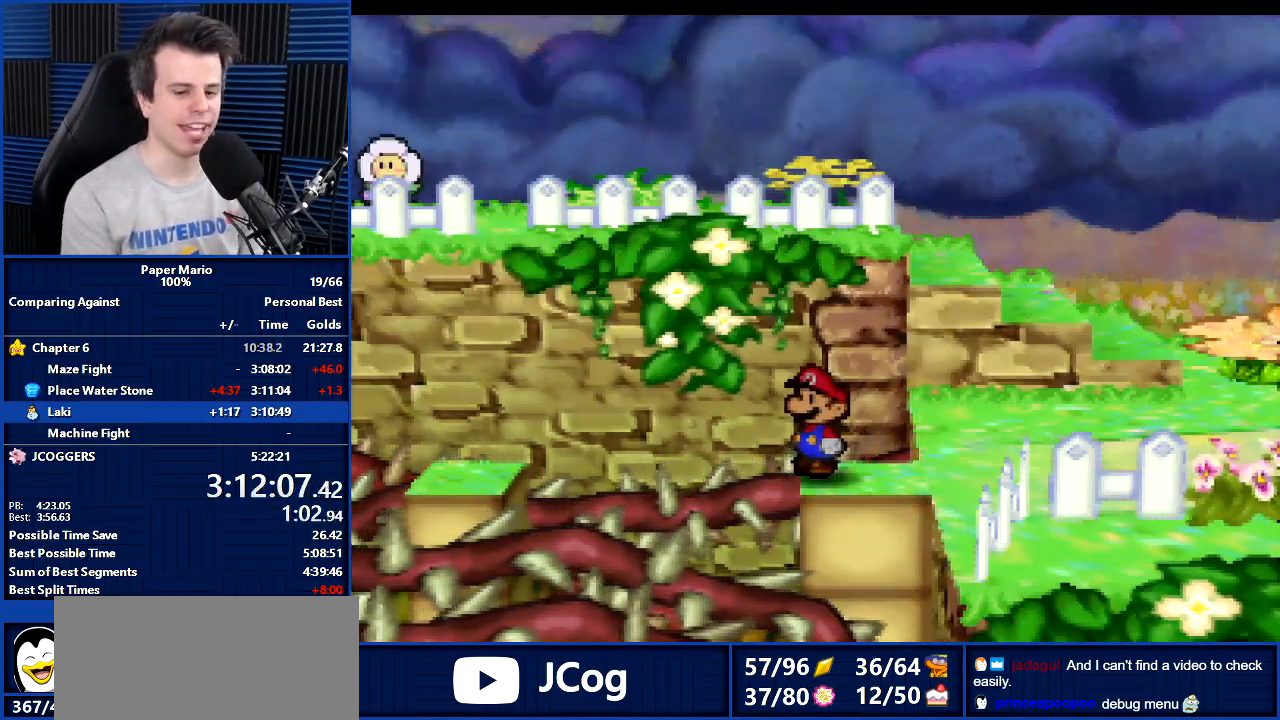
{"buttons": [], "left_stick": "center", "events": []}
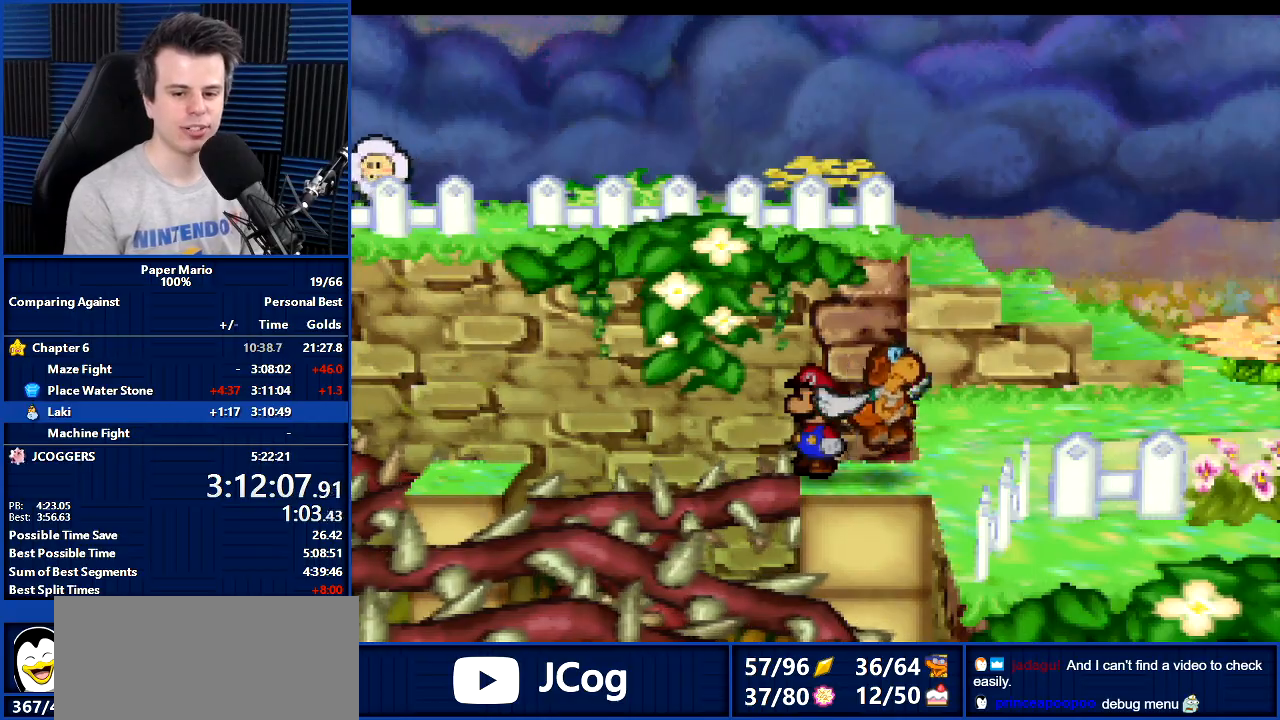
{"buttons": [], "left_stick": "center", "events": []}
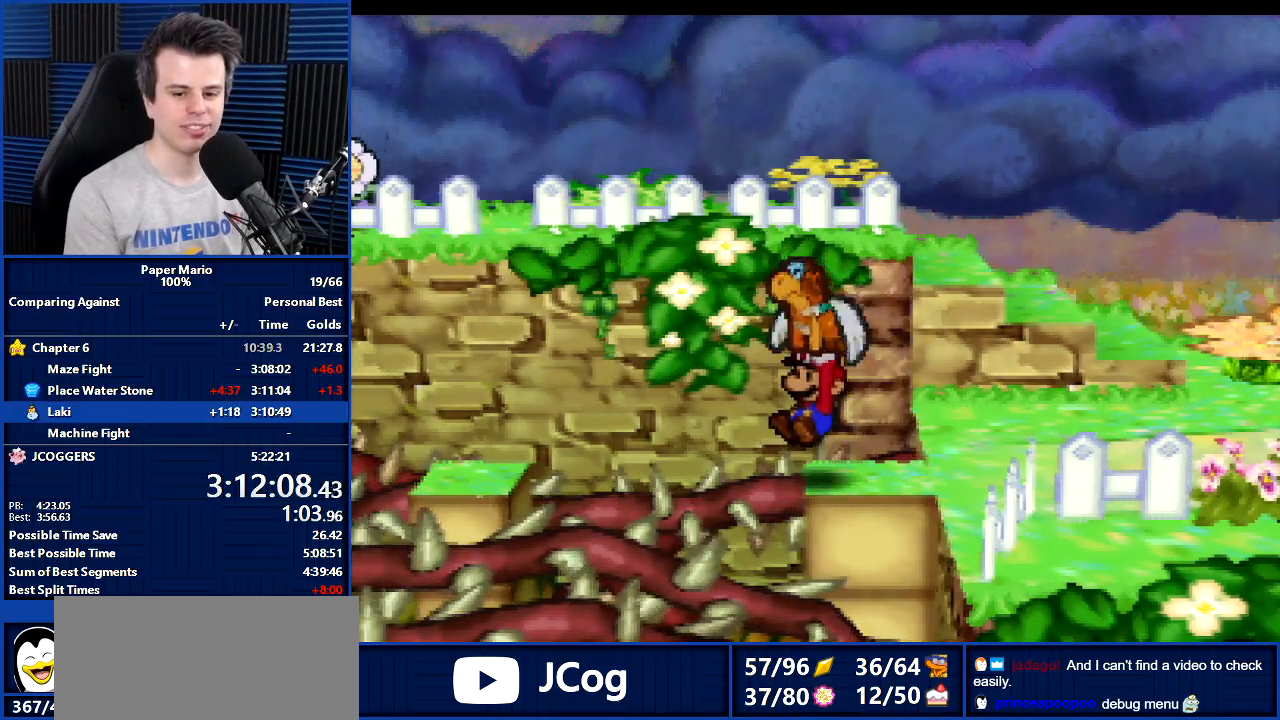
{"buttons": [], "left_stick": "center", "events": []}